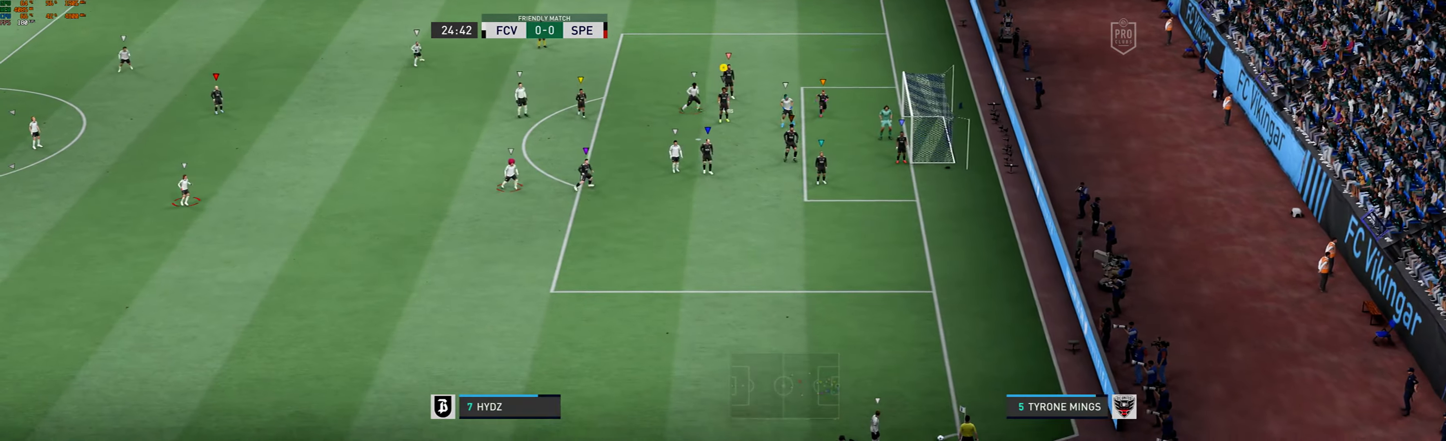
Gameplay with a controller (Xbox layout); each line is a JSON object with the inputs held at the frame after it. "events" lists button and stick changes between this image and that frame as [ms after this image, input, new state], when the widget could be followed in between. Not read: L3 R3 right_stick.
{"buttons": [], "left_stick": "center", "events": [[234, "left_stick", "left"], [467, "left_stick", "center"]]}
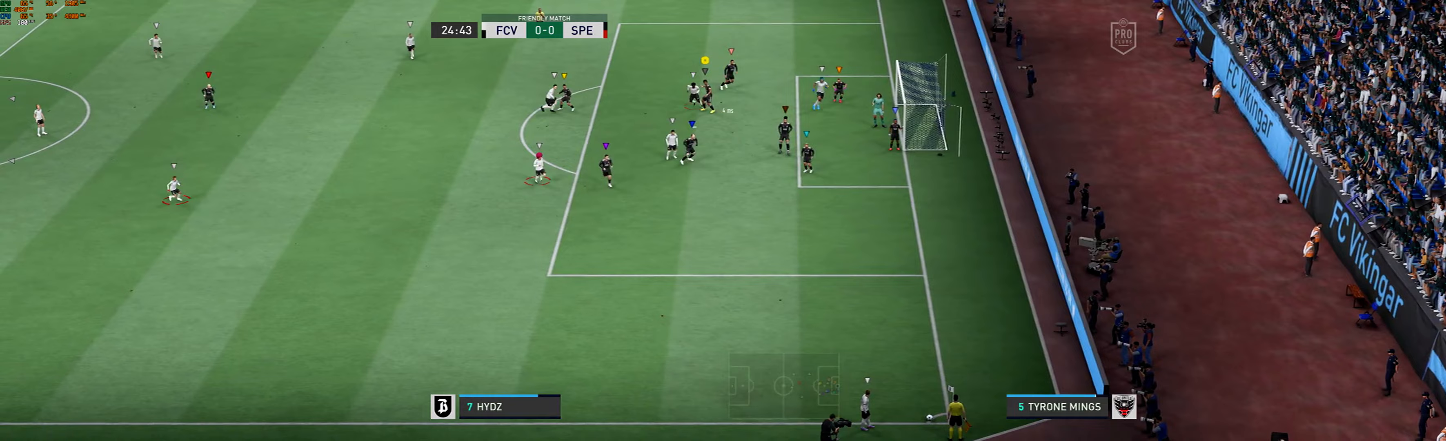
{"buttons": [], "left_stick": "down", "events": [[300, "left_stick", "down"]]}
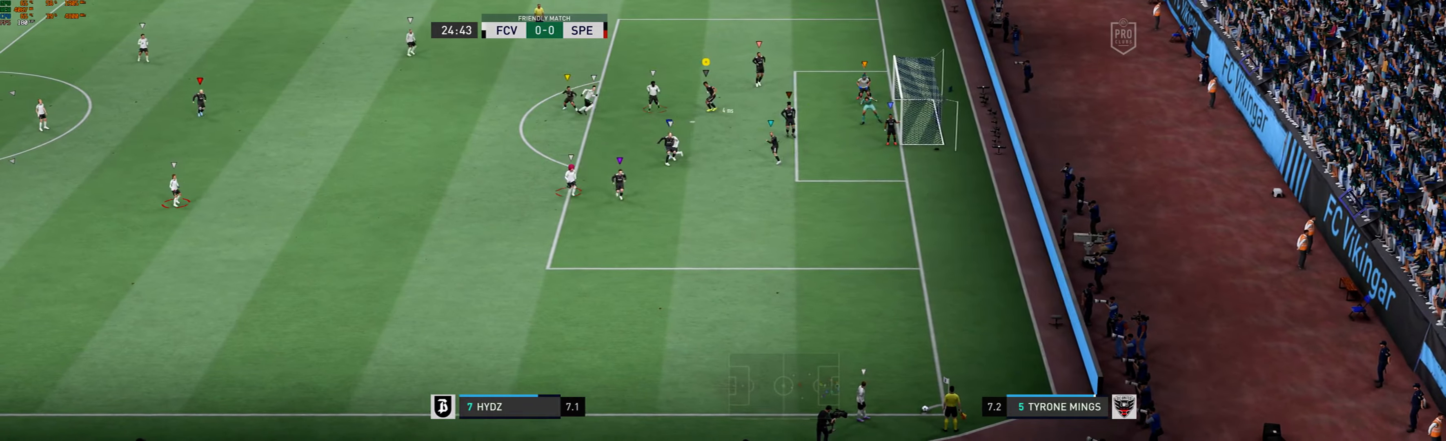
{"buttons": [], "left_stick": "down", "events": [[167, "R1", "down"], [233, "R1", "up"]]}
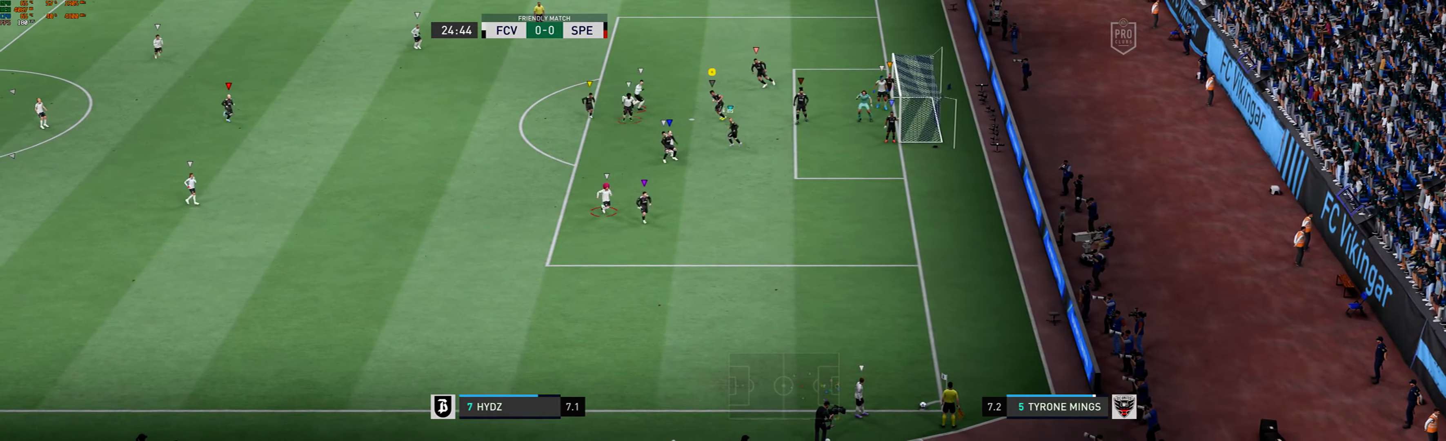
{"buttons": [], "left_stick": "center", "events": [[333, "left_stick", "center"]]}
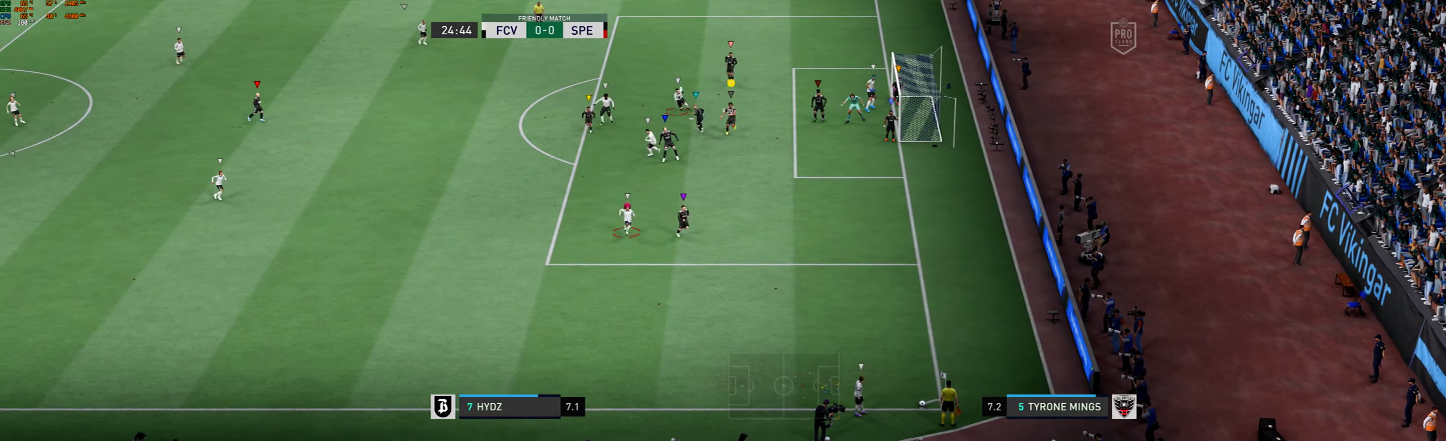
{"buttons": [], "left_stick": "down", "events": [[33, "left_stick", "down"]]}
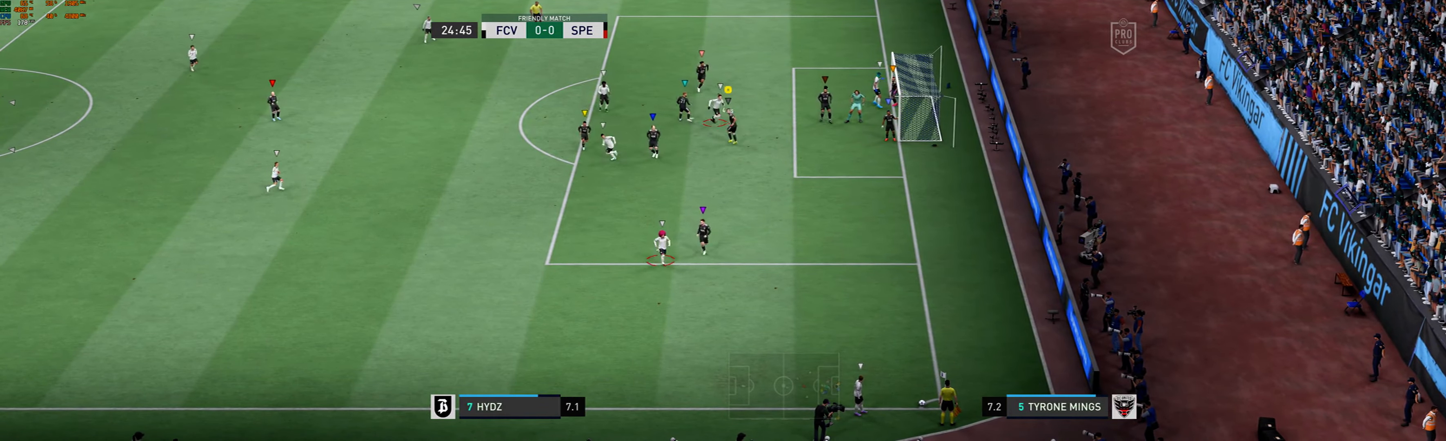
{"buttons": [], "left_stick": "down-right", "events": [[33, "left_stick", "center"], [200, "left_stick", "right"], [300, "left_stick", "down-right"]]}
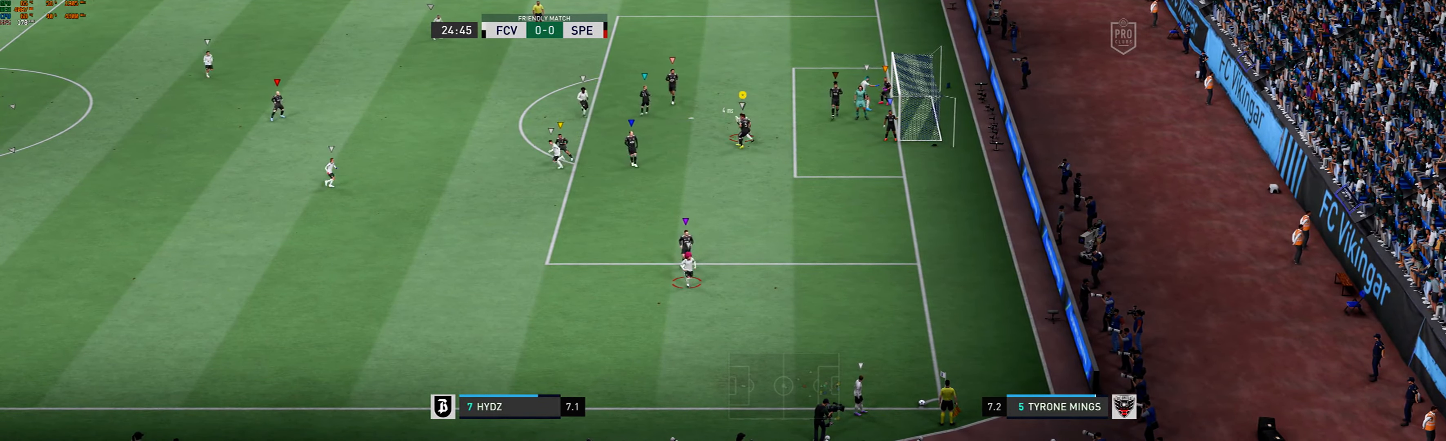
{"buttons": [], "left_stick": "down", "events": [[333, "left_stick", "down"]]}
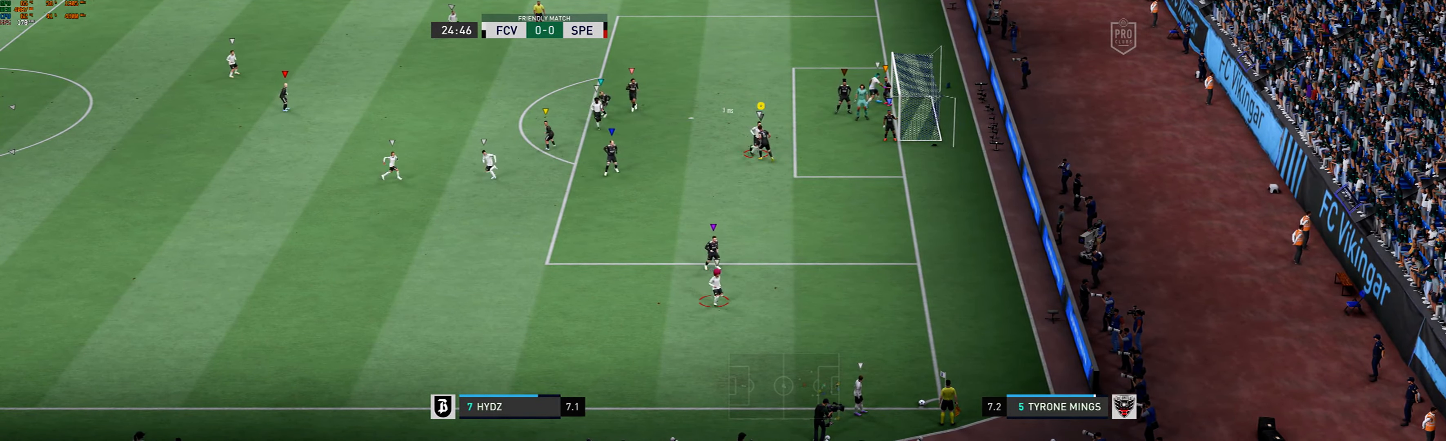
{"buttons": [], "left_stick": "down-right", "events": [[367, "left_stick", "down-right"]]}
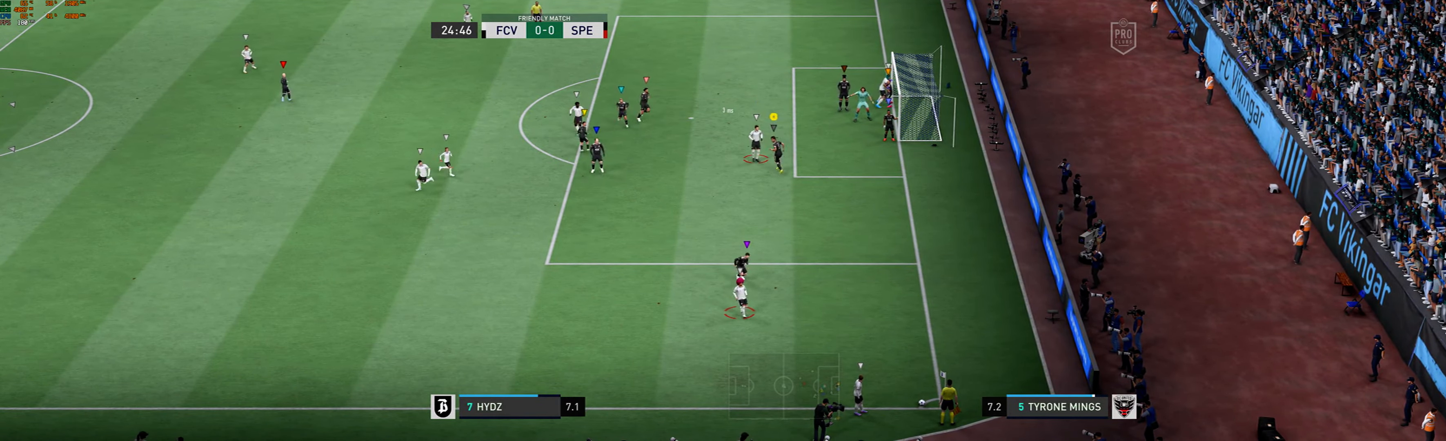
{"buttons": [], "left_stick": "center", "events": [[33, "left_stick", "center"], [100, "left_stick", "down"], [233, "left_stick", "center"]]}
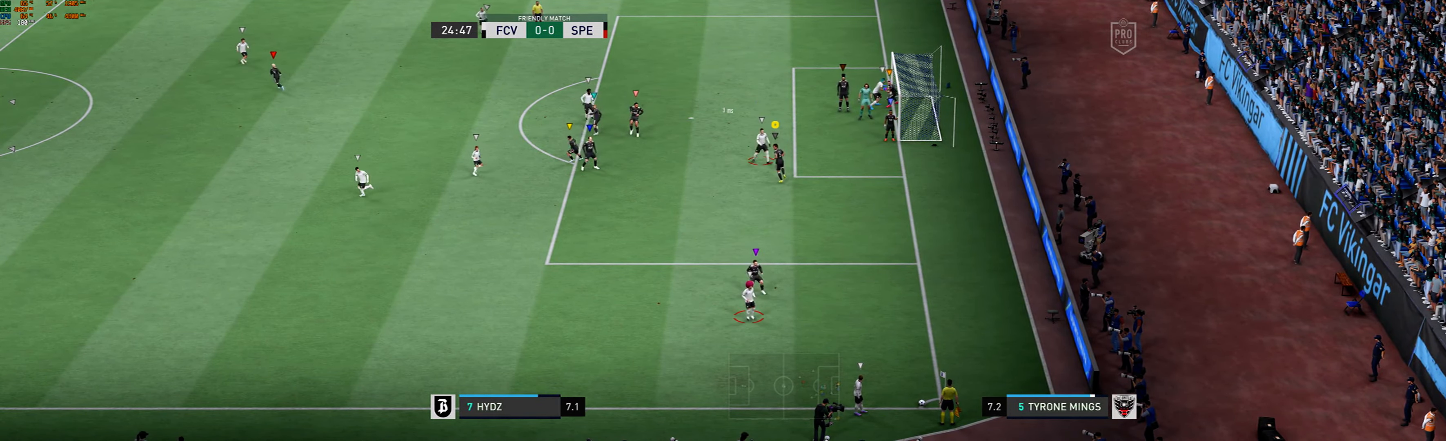
{"buttons": [], "left_stick": "center", "events": []}
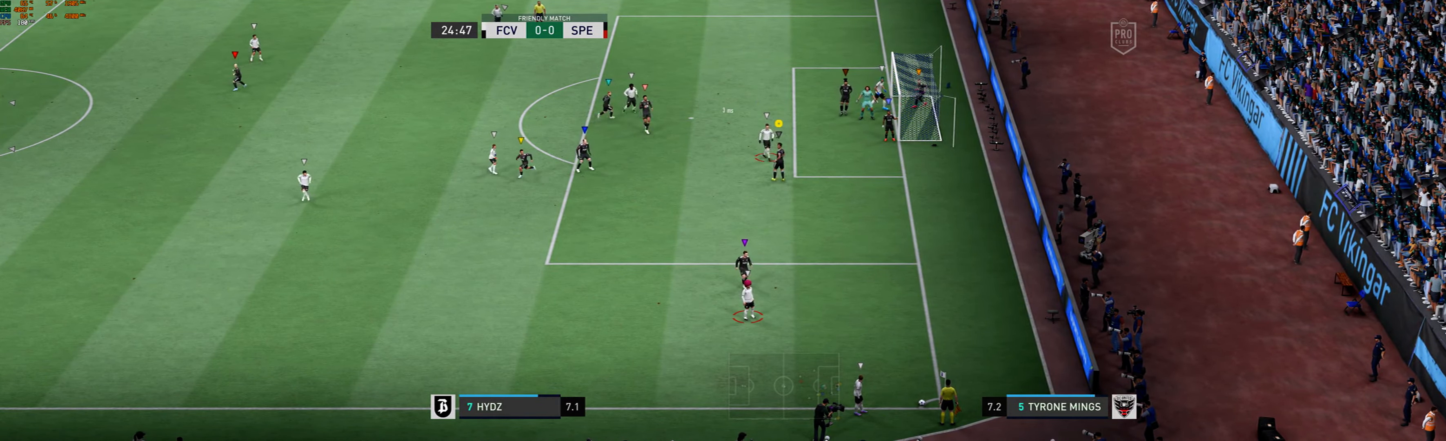
{"buttons": [], "left_stick": "up-left", "events": [[267, "left_stick", "up-left"]]}
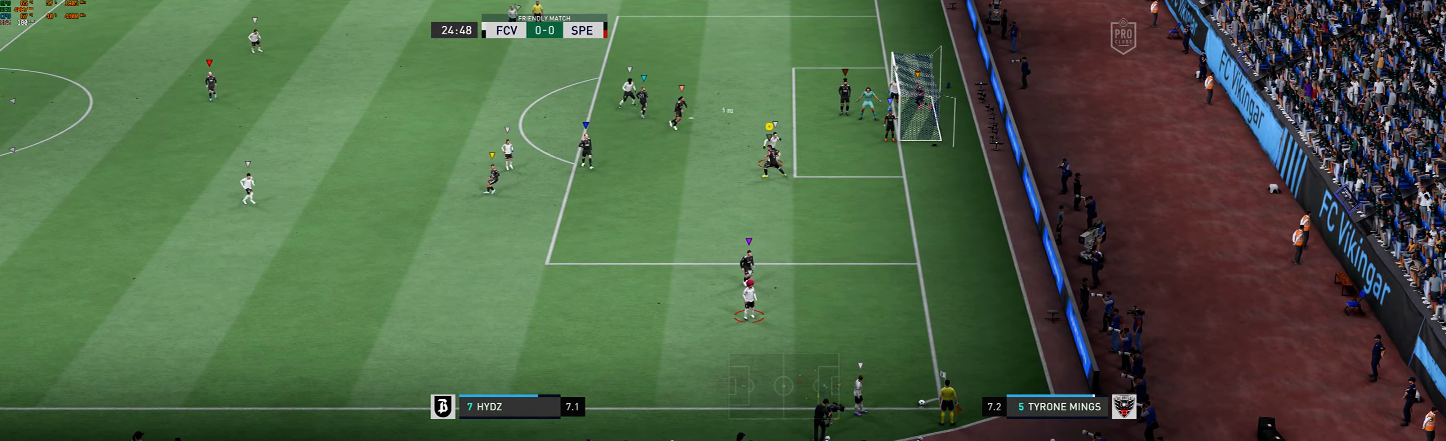
{"buttons": [], "left_stick": "down-right", "events": [[33, "left_stick", "center"], [167, "left_stick", "down-right"]]}
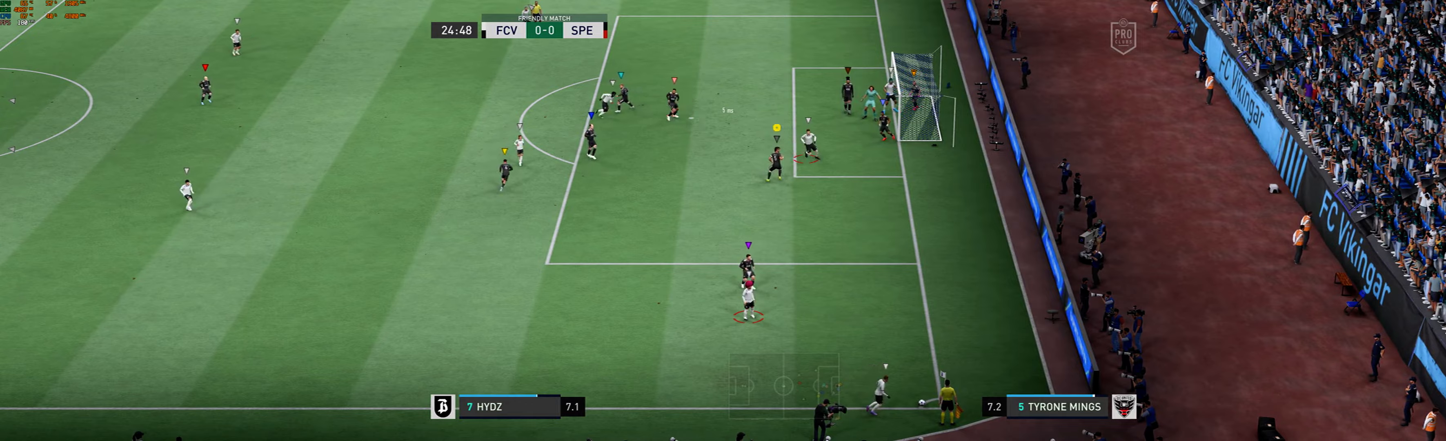
{"buttons": [], "left_stick": "down"}
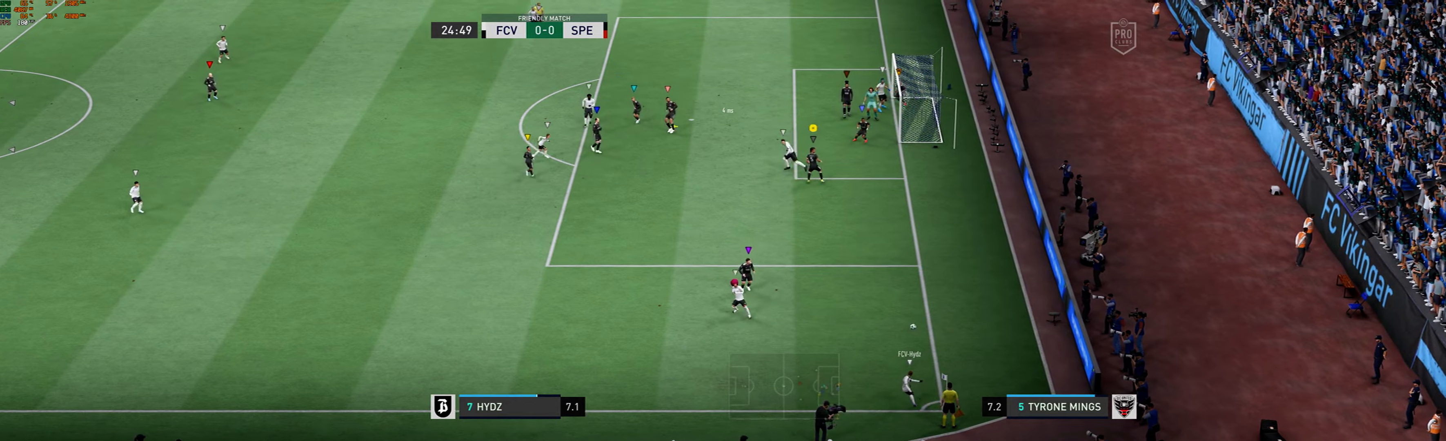
{"buttons": [], "left_stick": "up-left", "events": [[33, "left_stick", "down-left"], [333, "left_stick", "up-left"]]}
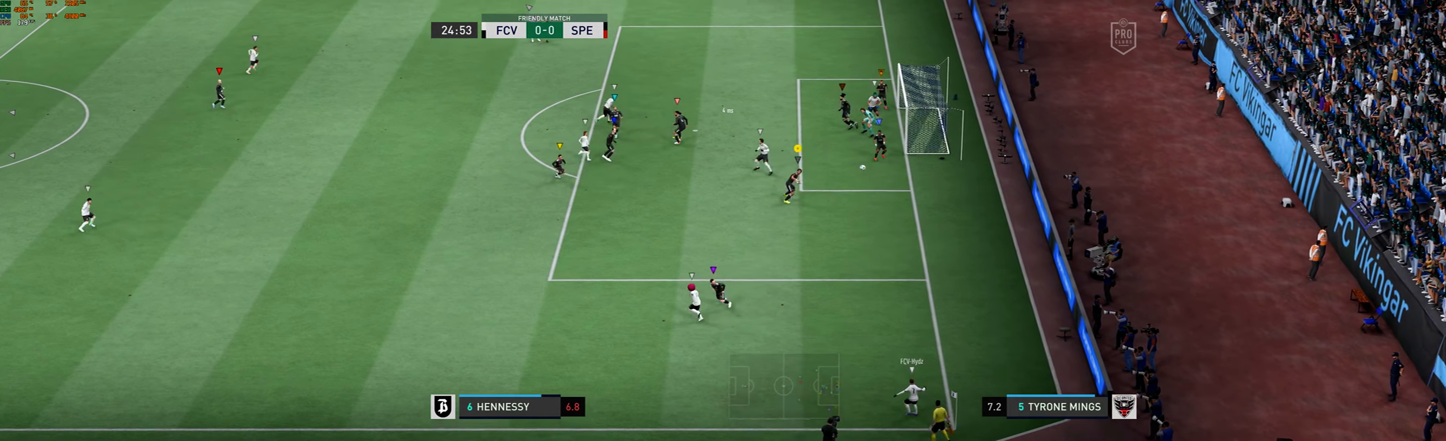
{"buttons": [], "left_stick": "up", "events": [[66, "left_stick", "up"], [366, "R1", "down"], [433, "R1", "up"]]}
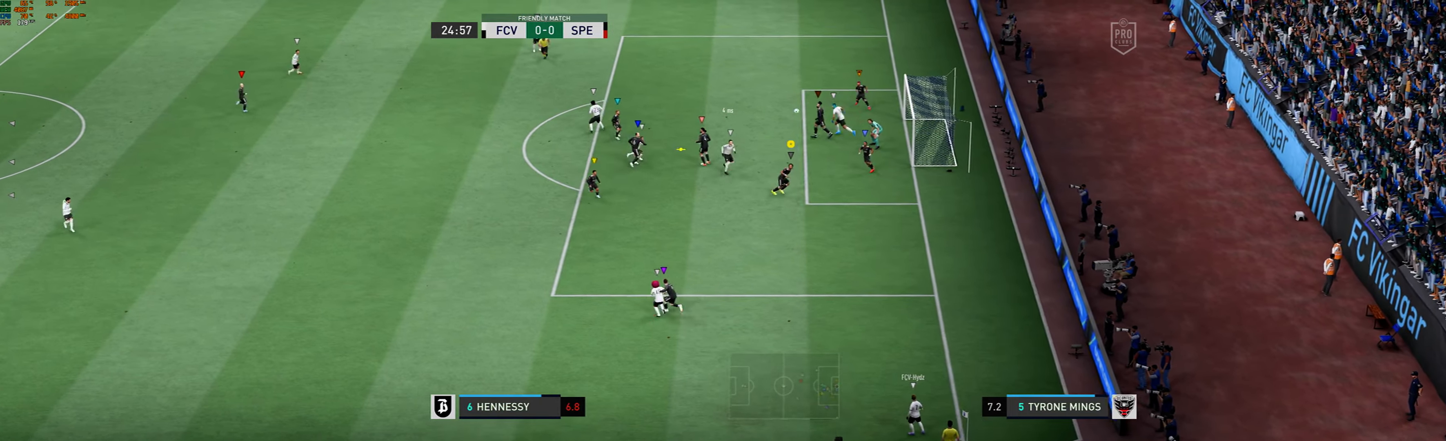
{"buttons": [], "left_stick": "up-left", "events": [[200, "left_stick", "up-left"]]}
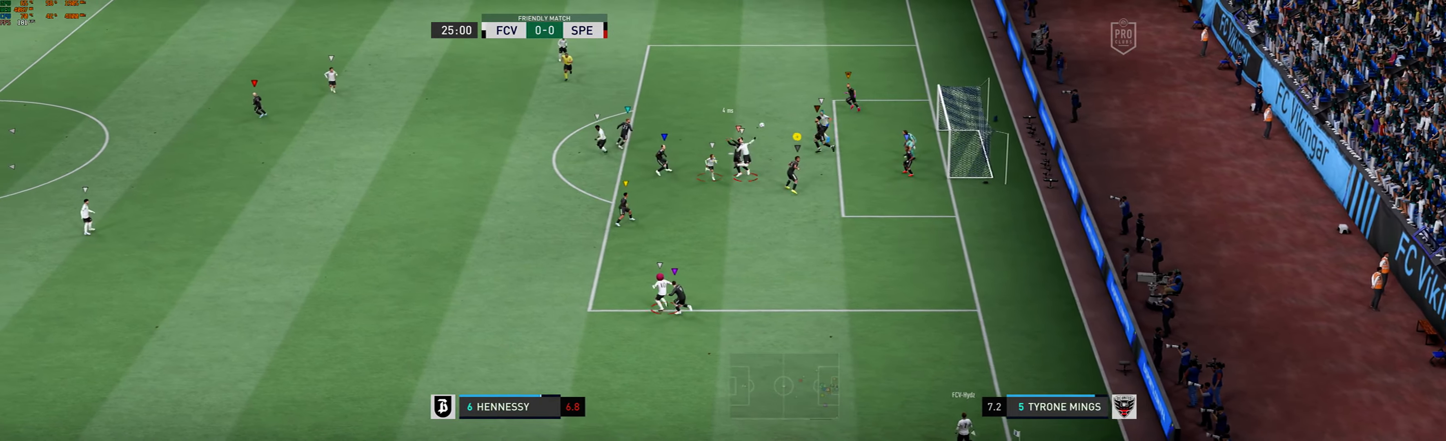
{"buttons": [], "left_stick": "center", "events": [[166, "left_stick", "left"], [433, "left_stick", "center"]]}
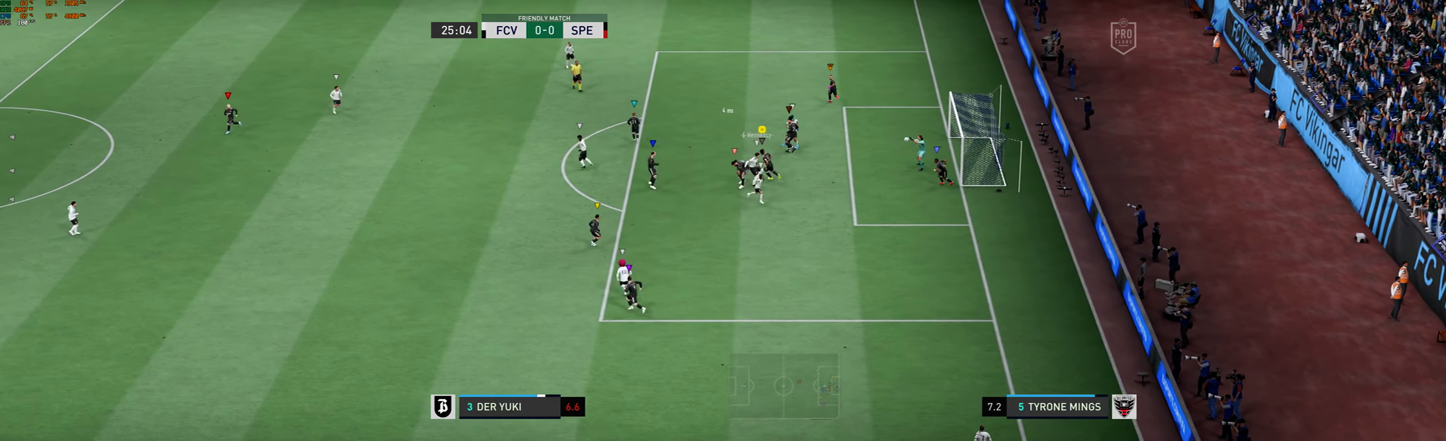
{"buttons": [], "left_stick": "center", "events": [[366, "R2", "down"], [466, "R2", "up"]]}
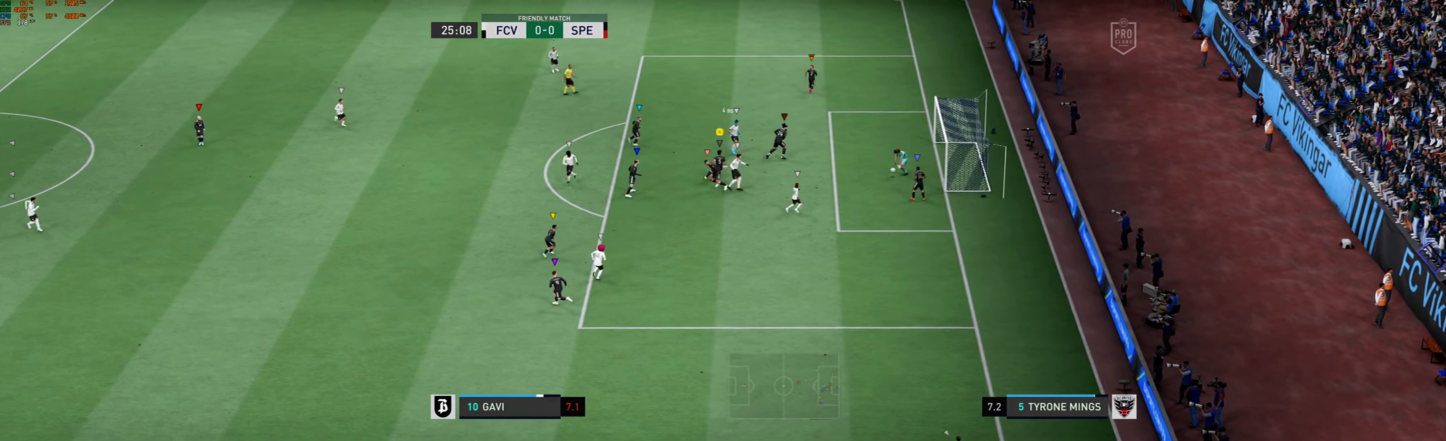
{"buttons": [], "left_stick": "center", "events": [[33, "left_stick", "down-right"], [166, "left_stick", "down"], [433, "left_stick", "center"]]}
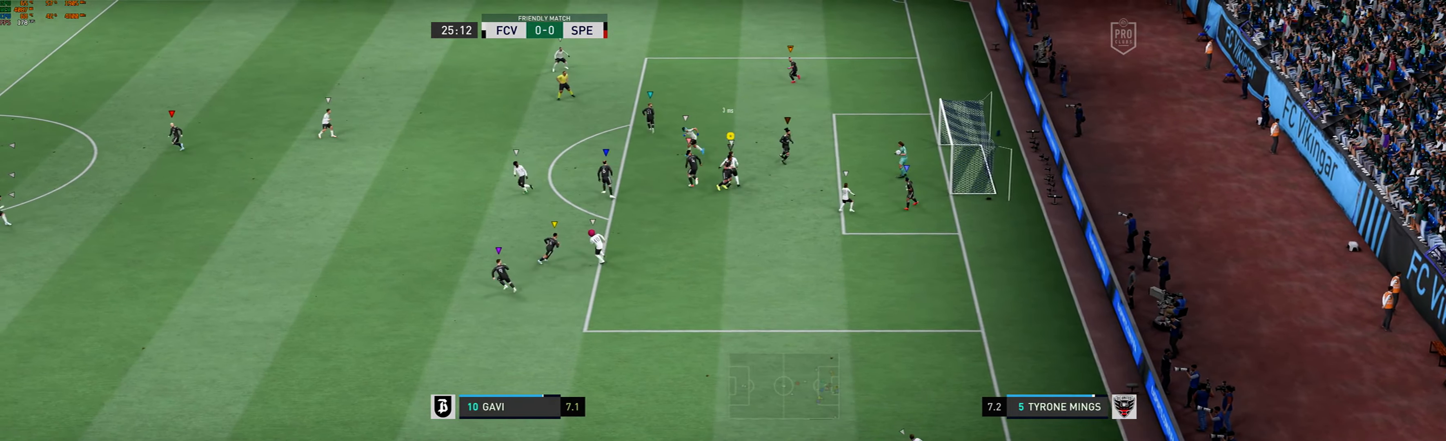
{"buttons": [], "left_stick": "down", "events": [[333, "left_stick", "down"]]}
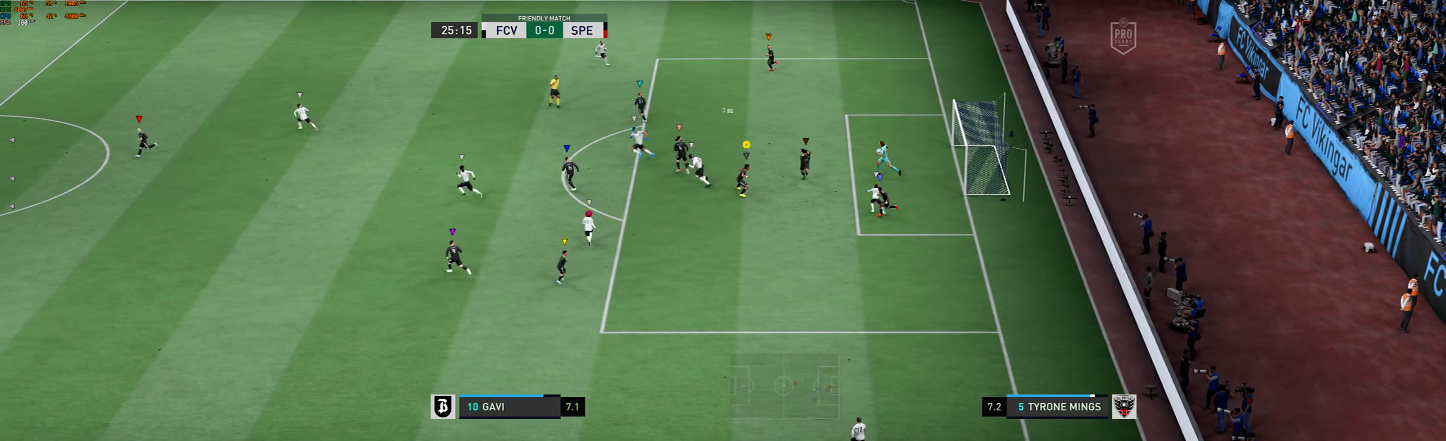
{"buttons": [], "left_stick": "left", "events": [[166, "left_stick", "down-left"], [466, "left_stick", "left"]]}
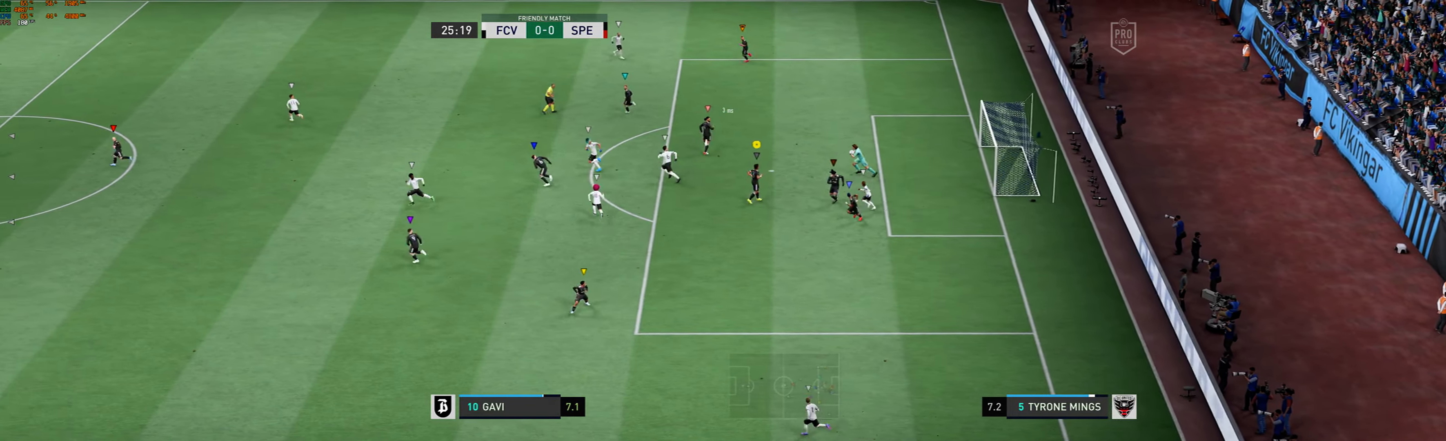
{"buttons": [], "left_stick": "left", "events": []}
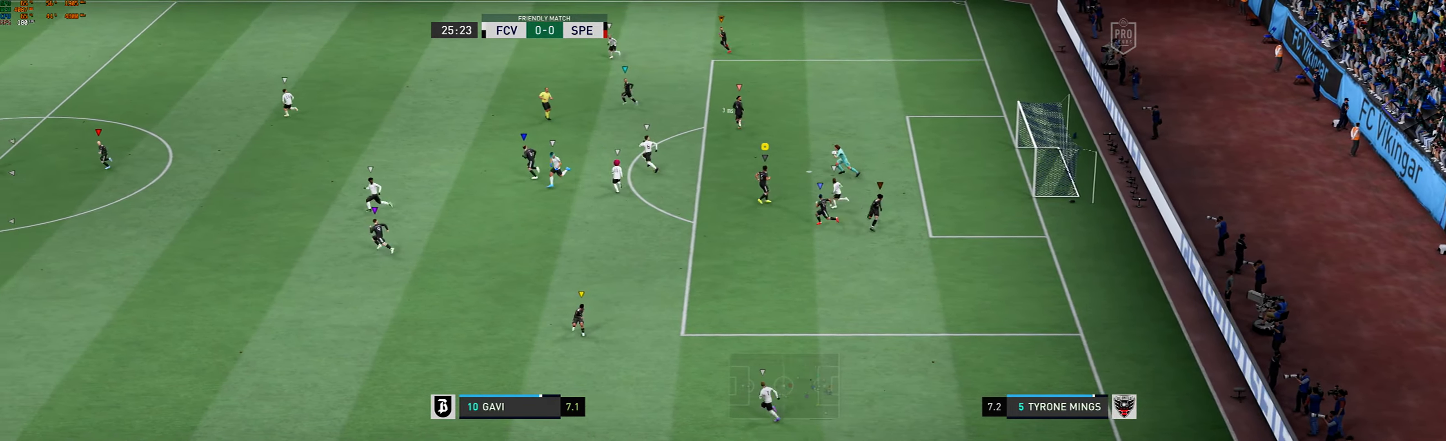
{"buttons": [], "left_stick": "up-left", "events": [[434, "left_stick", "up-left"]]}
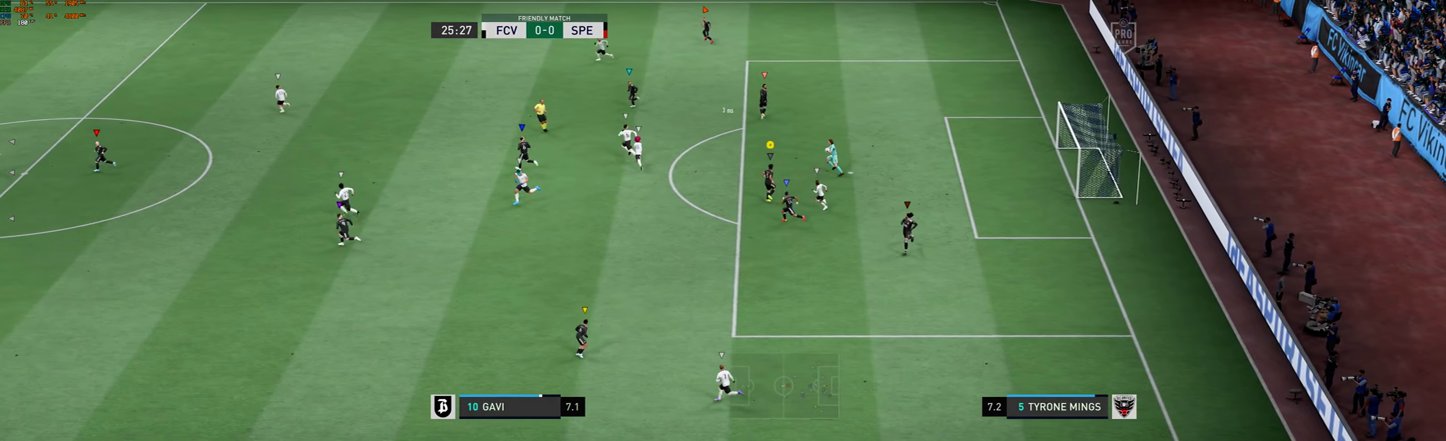
{"buttons": [], "left_stick": "up-left", "events": []}
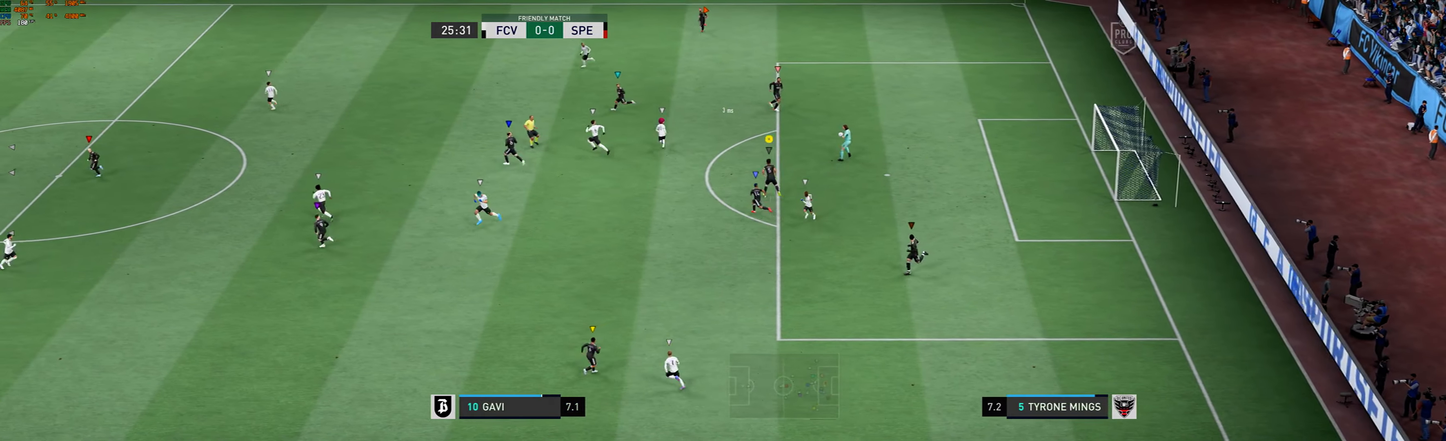
{"buttons": [], "left_stick": "up-left", "events": []}
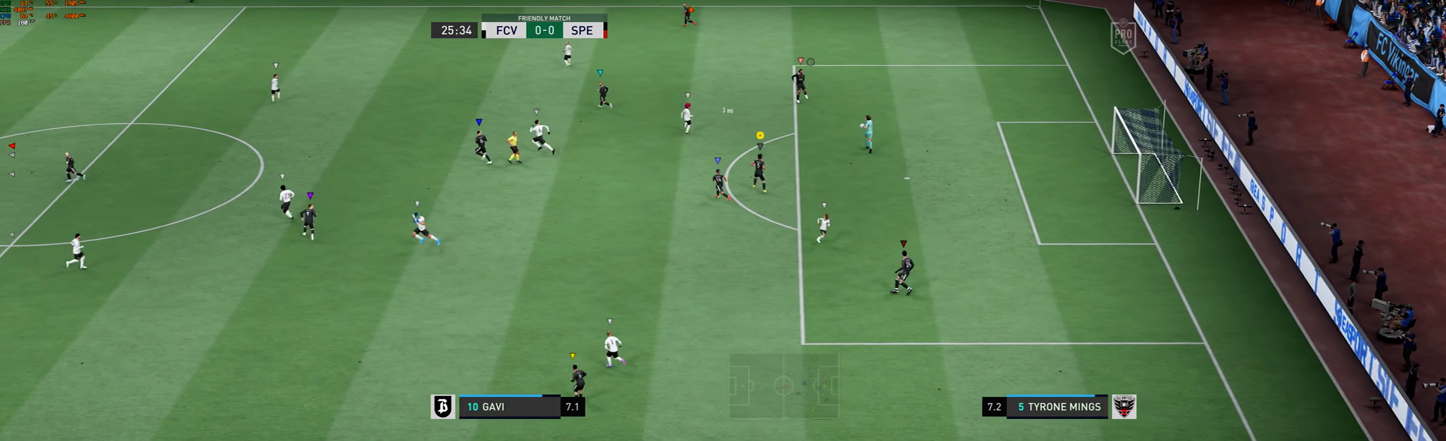
{"buttons": [], "left_stick": "center", "events": [[200, "left_stick", "center"]]}
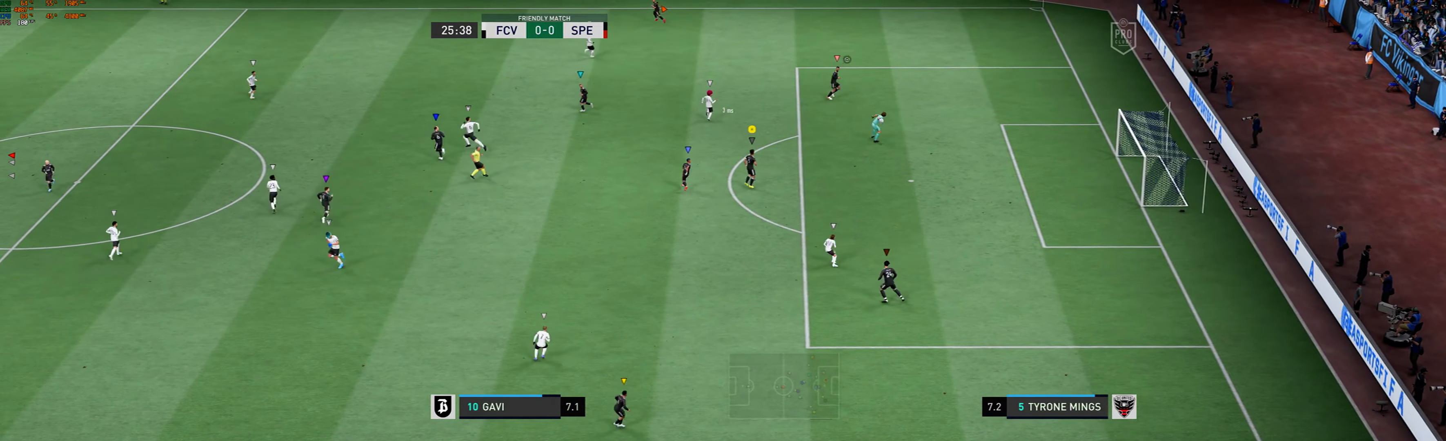
{"buttons": [], "left_stick": "center", "events": [[200, "left_stick", "right"], [434, "left_stick", "center"]]}
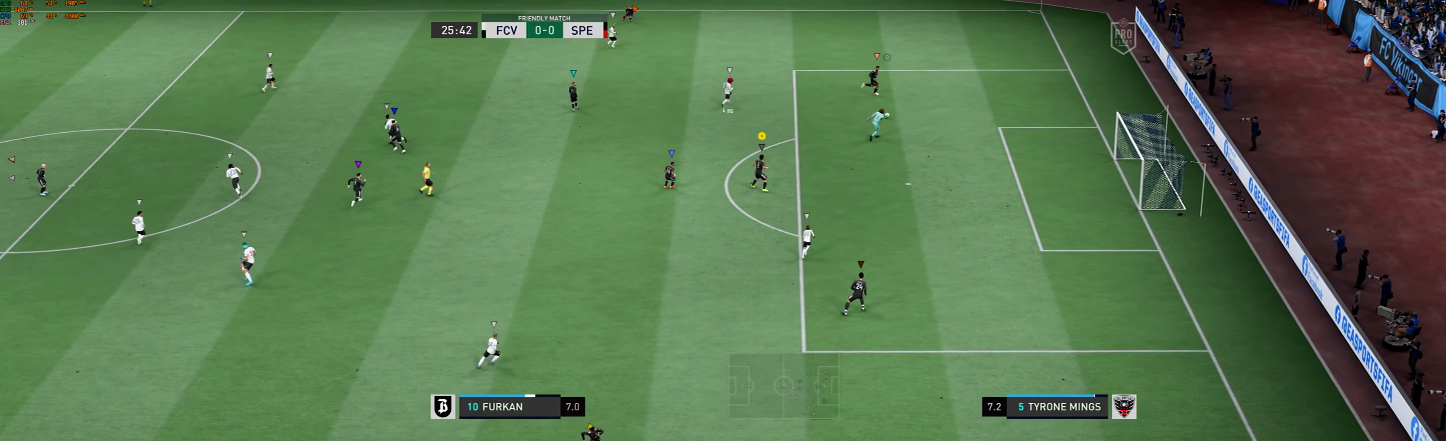
{"buttons": [], "left_stick": "up-right", "events": [[134, "left_stick", "right"], [300, "left_stick", "up-right"]]}
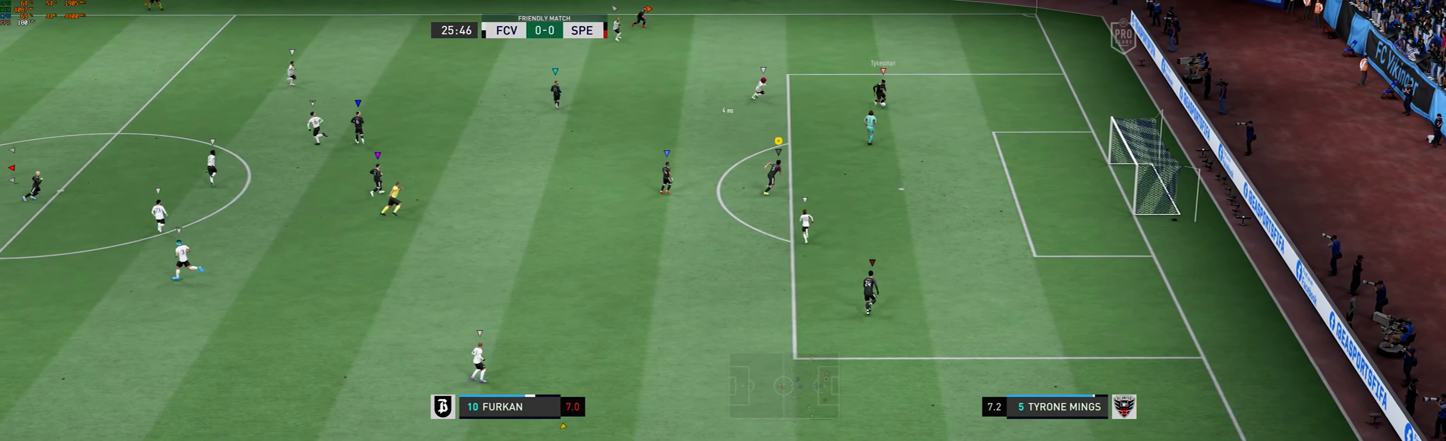
{"buttons": [], "left_stick": "up-left", "events": [[167, "left_stick", "up"], [267, "left_stick", "up-left"]]}
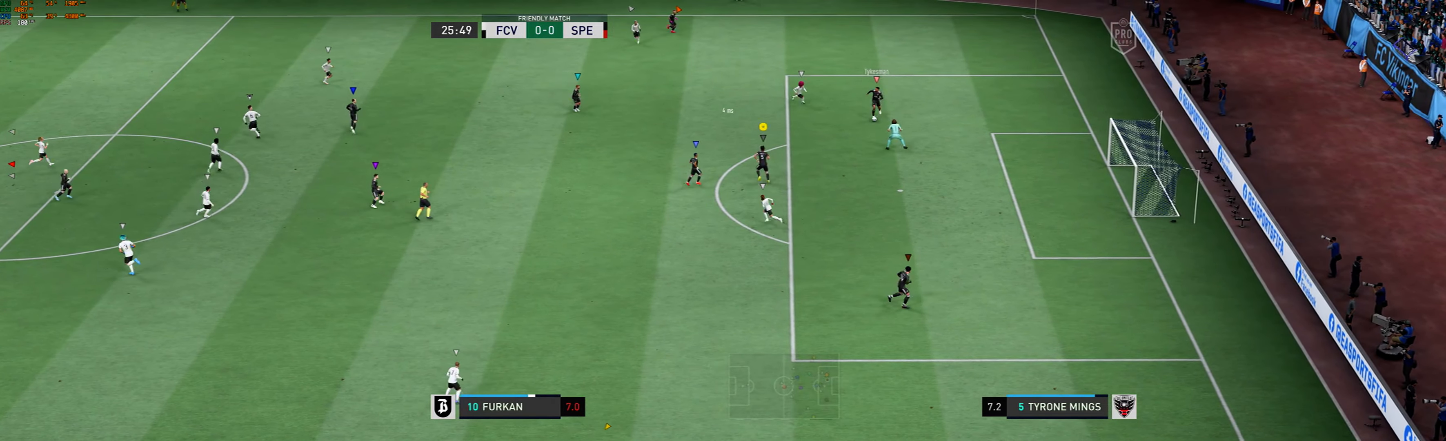
{"buttons": [], "left_stick": "up-left", "events": []}